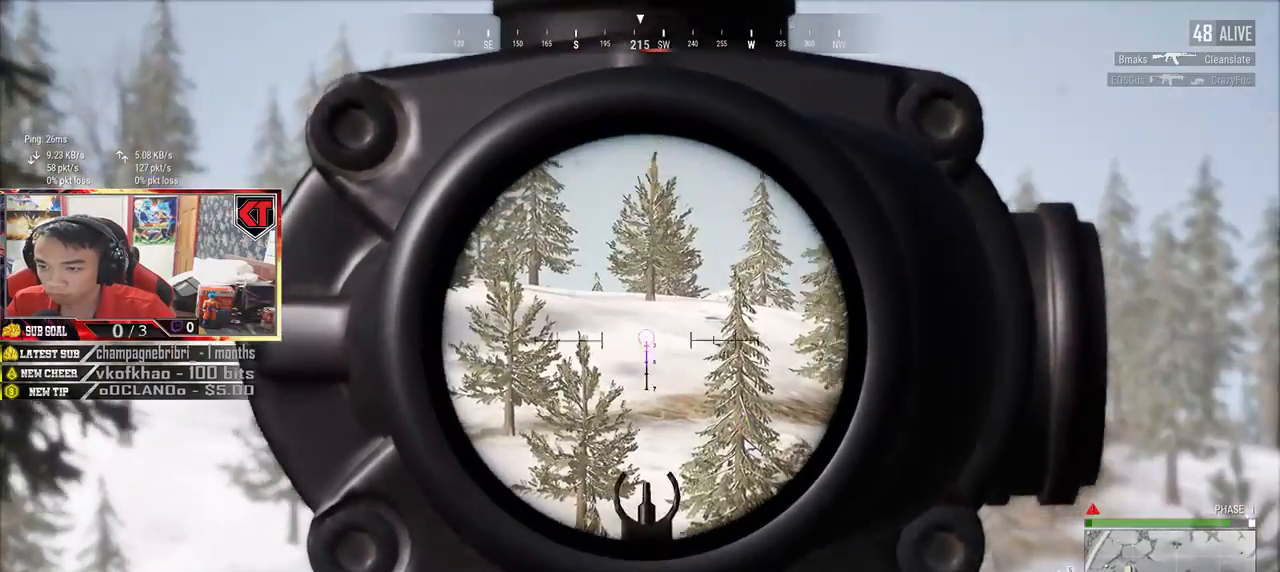
Gameplay with keyboard and mouse; each line is a JSON object with the keys and mouse buttons held at the frame after it. "events" lists presses ("down") and releases ("up") of "a", "c", "ctrl", "d", "e", "f", "q", "r", "s", "shift", "space", "tab", "v", "w", "x", "z", "mouse_left", "mouse_wheel", "mouse_right", "mouse_mb4" and "mouse_mb5" between this image and that frame as [ms after this image, input, new state], when the widget could be followed in between. "mouse_left", "mouse_wheel", "mouse_right", "mouse_mb4", "mouse_mb5" = the "left", "wheel", "right", "mb4", "mb5" buttons of the "mouse" list. No other keys are recorded. "wheel" means that the mouse wheel is clicked or scrolled. Mouse movement is not recorded.
{"keys": ["a"], "mouse": [], "events": [[133, "d", "up"], [167, "a", "down"]]}
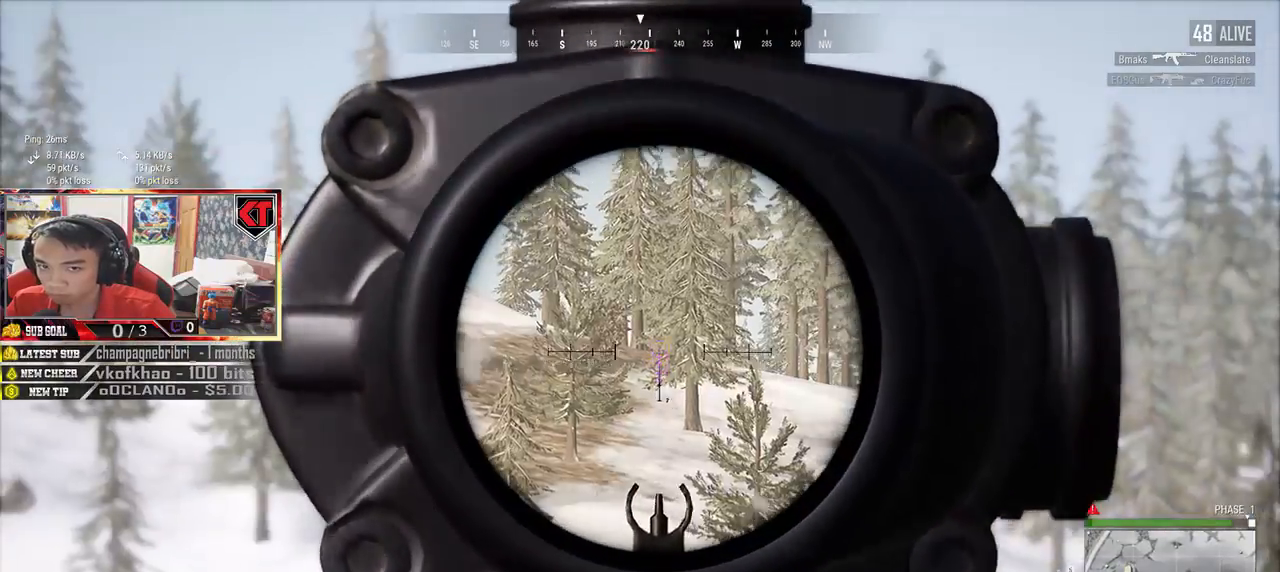
{"keys": ["a"], "mouse": []}
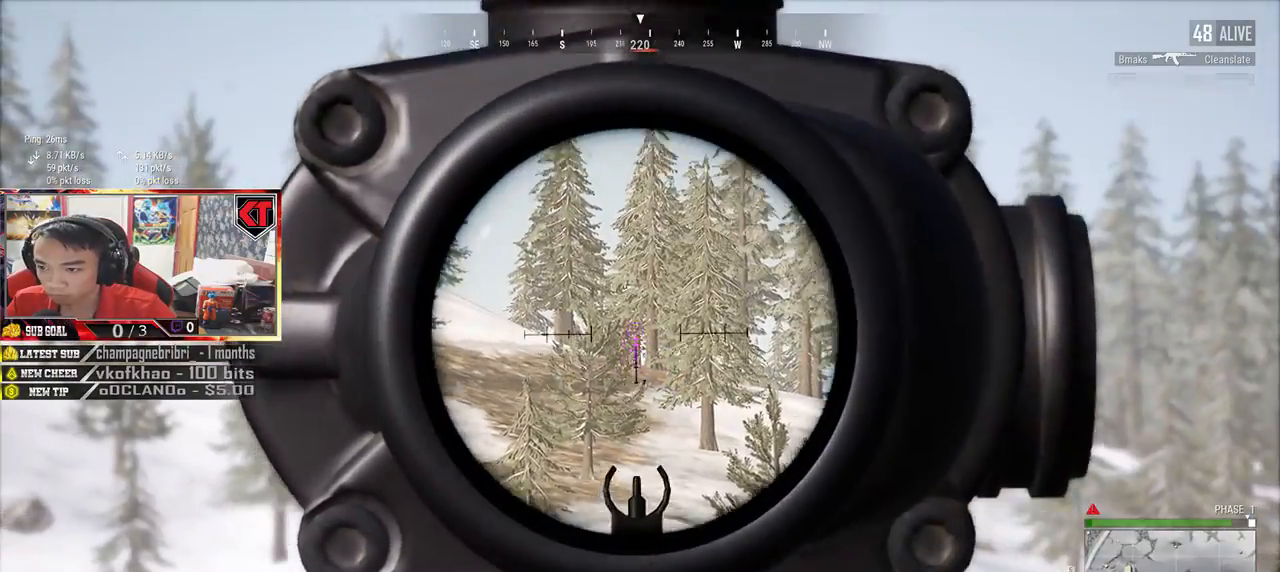
{"keys": ["a"], "mouse": [], "events": []}
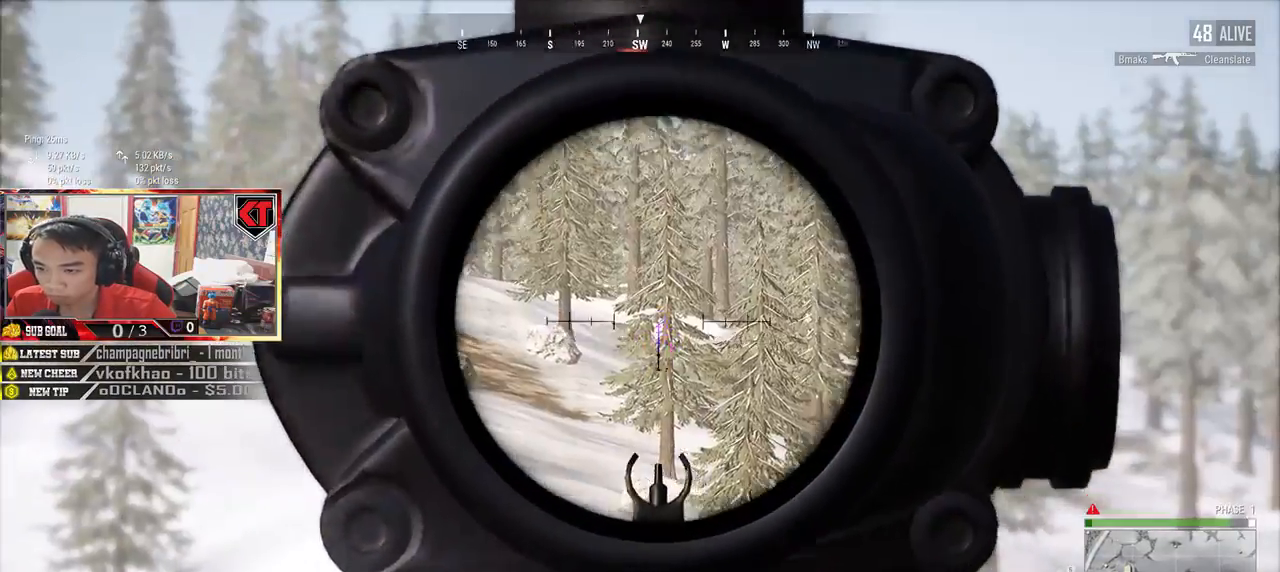
{"keys": ["a", "s"], "mouse": [], "events": [[433, "s", "down"]]}